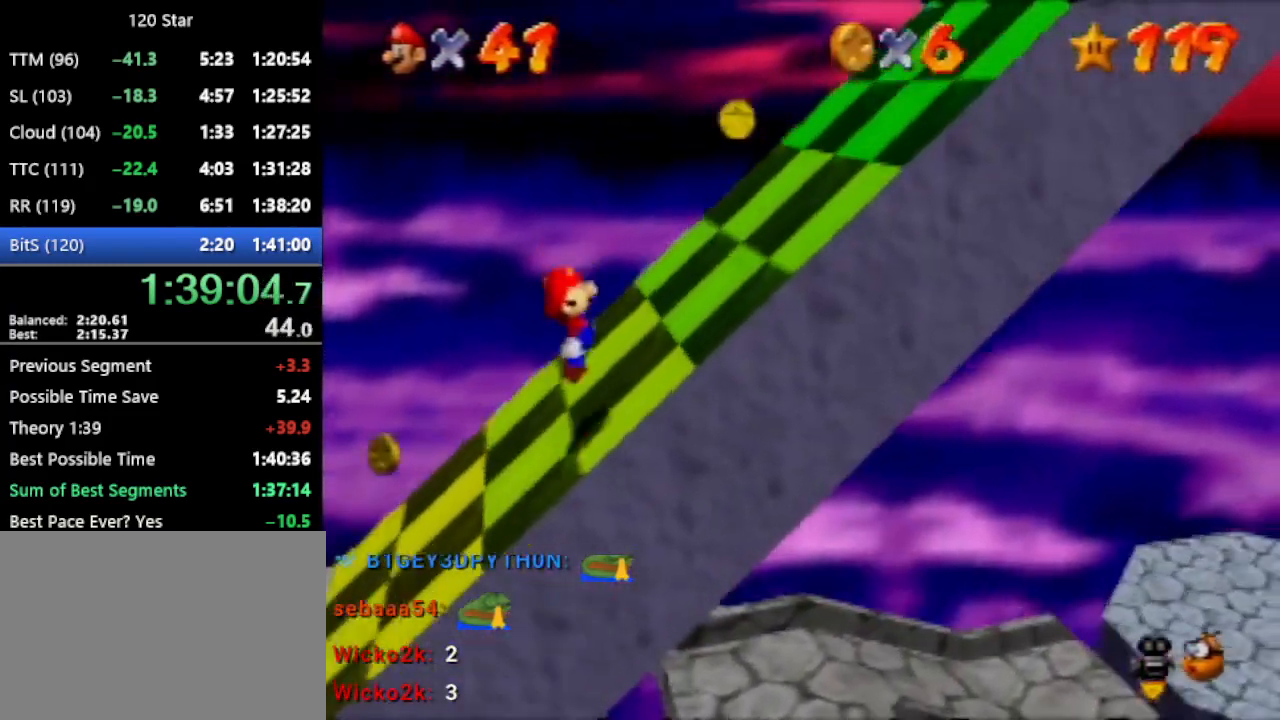
Gameplay with a controller (Nintendo layout); each line is a JSON object with the inputs held at the frame after it. "events" lists button and stick changes between this image and that frame as [ms after this image, input, new state], when the widget could be followed in between. Not read: L3 R3 Z.
{"buttons": ["A"], "left_stick": "right", "events": [[100, "A", "down"]]}
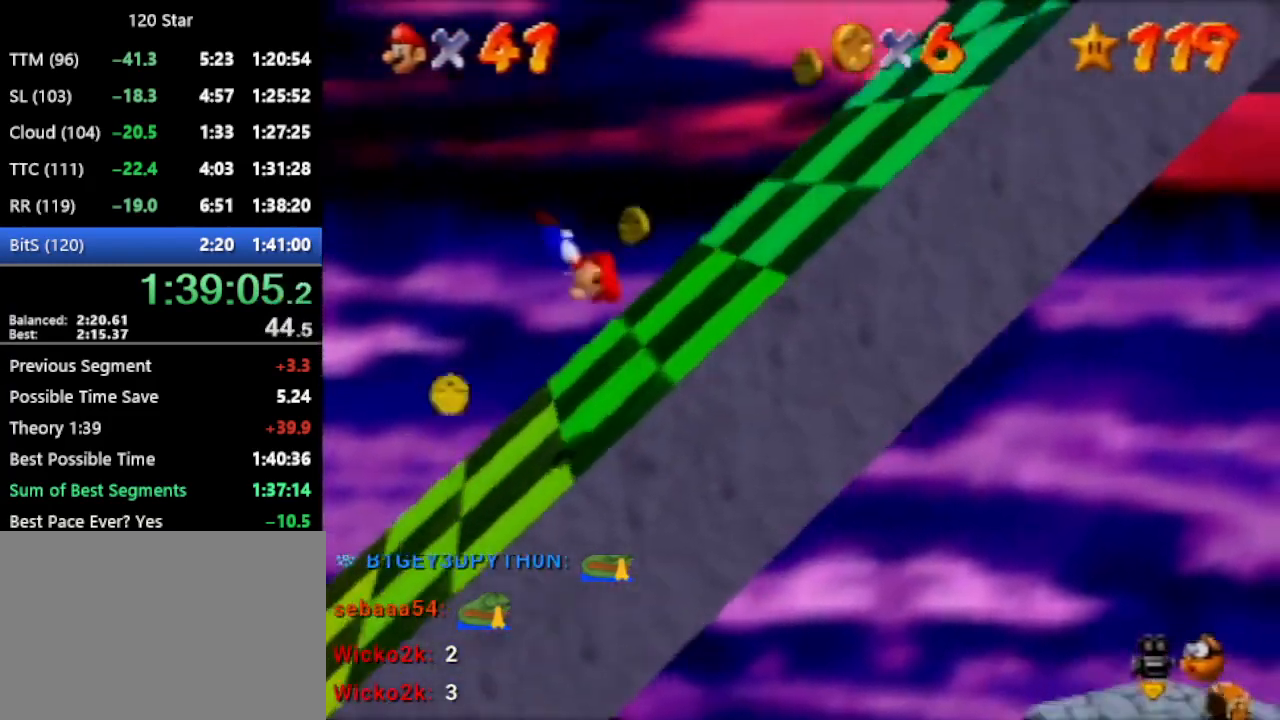
{"buttons": [], "left_stick": "right", "events": [[100, "A", "up"]]}
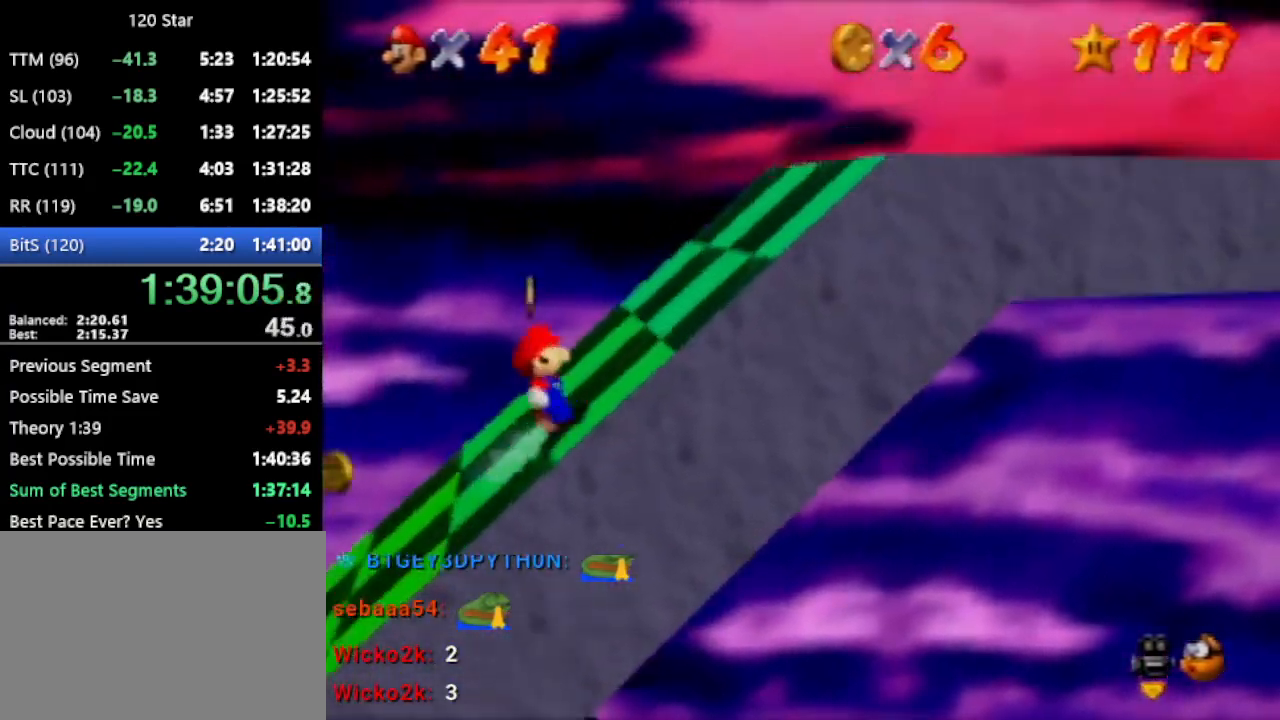
{"buttons": [], "left_stick": "right", "events": [[267, "A", "down"], [367, "A", "up"]]}
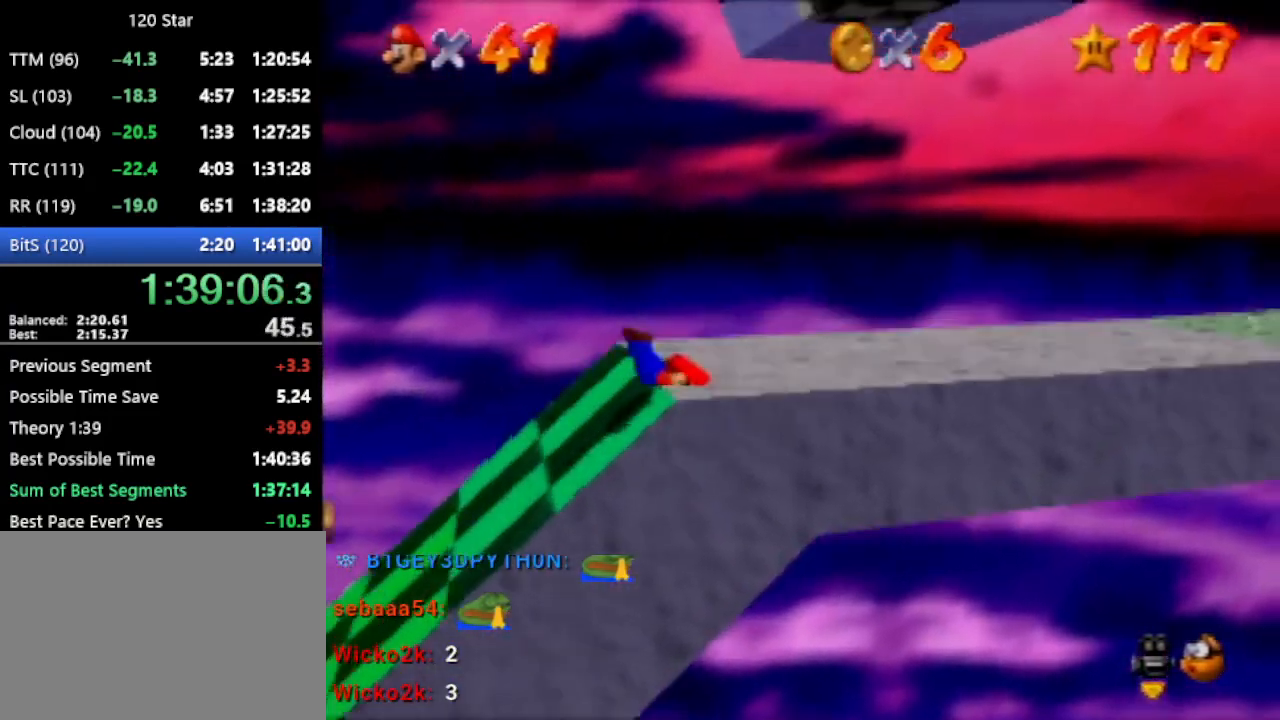
{"buttons": [], "left_stick": "right", "events": [[367, "A", "down"], [467, "A", "up"]]}
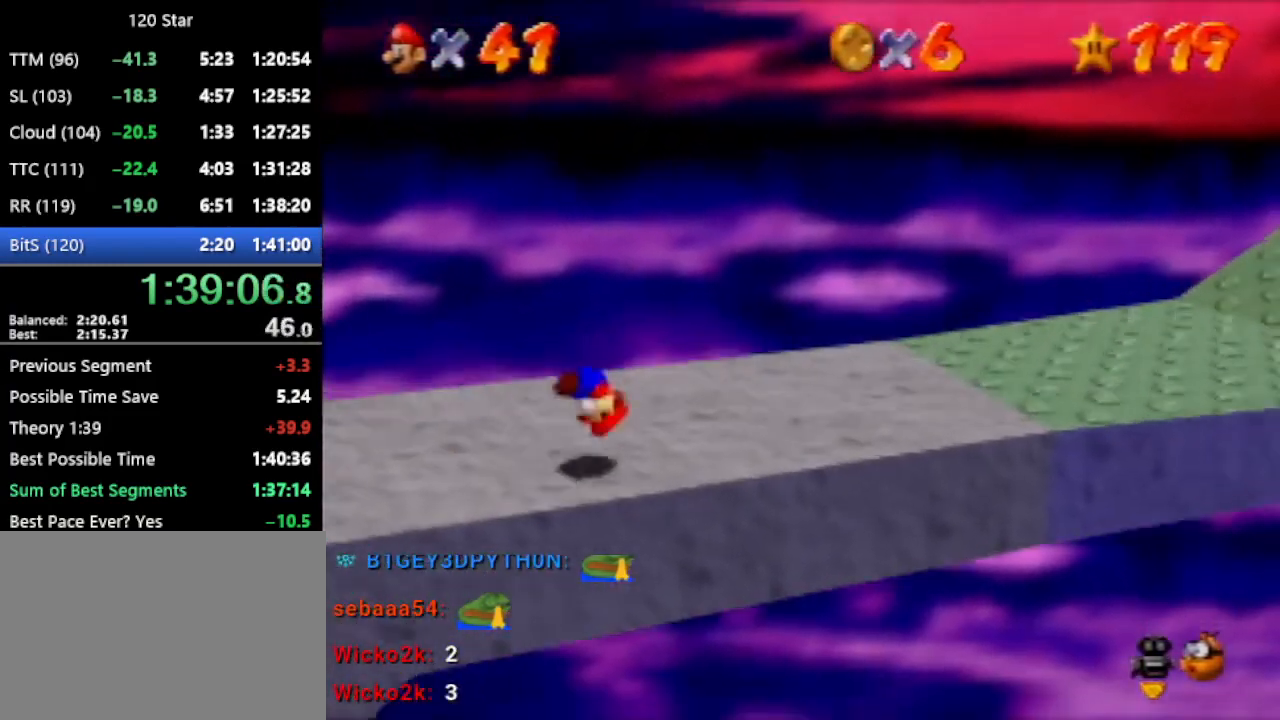
{"buttons": [], "left_stick": "up-right", "events": [[300, "left_stick", "up-right"]]}
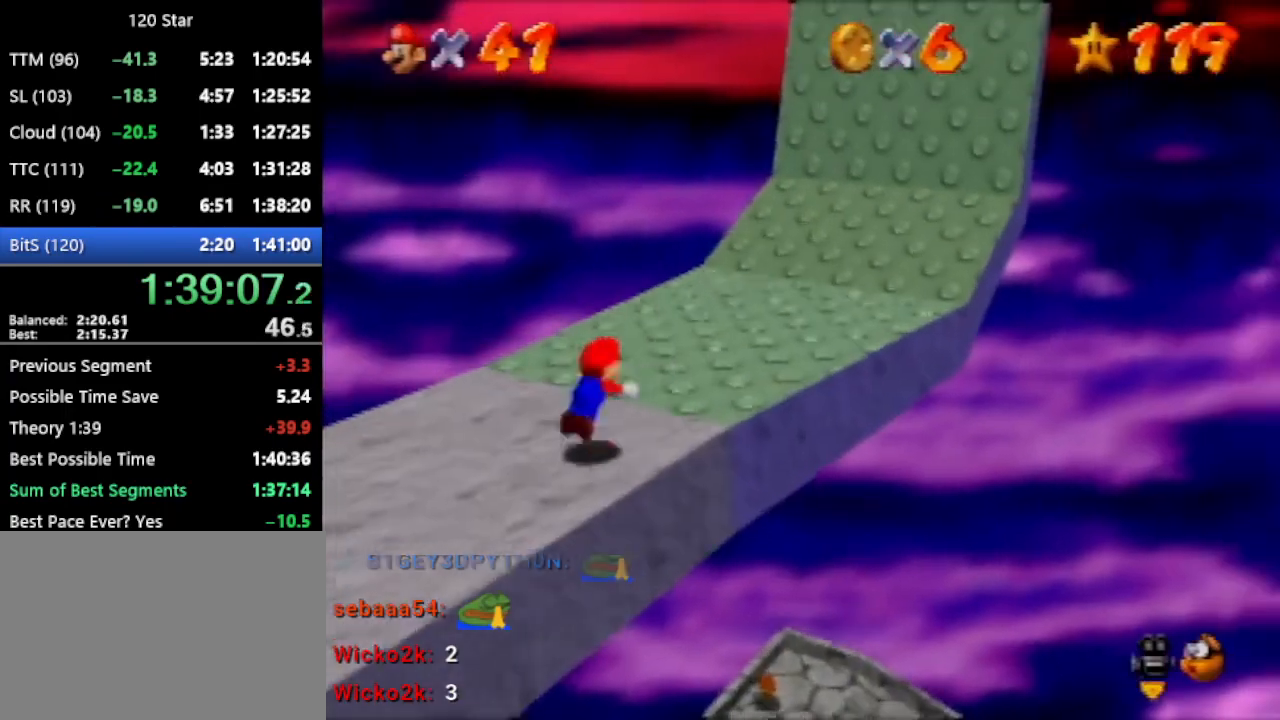
{"buttons": [], "left_stick": "up-right", "events": [[334, "A", "down"], [467, "A", "up"]]}
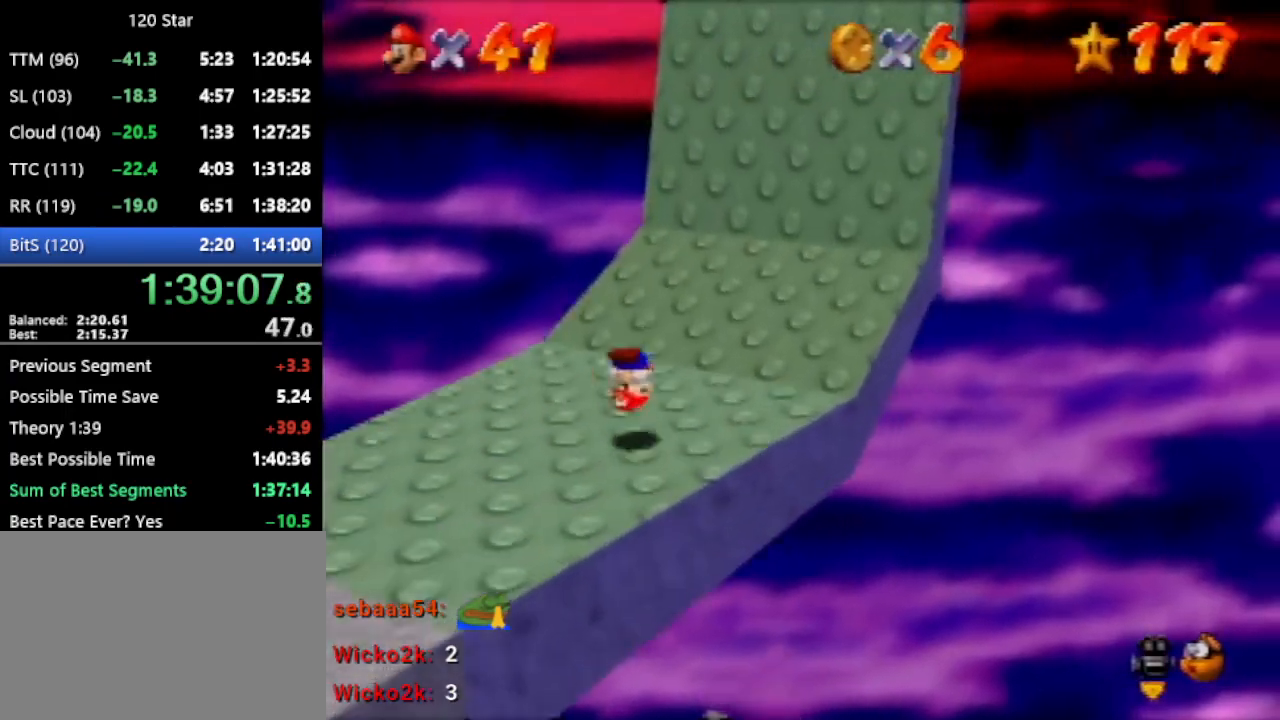
{"buttons": [], "left_stick": "up-right", "events": [[367, "A", "down"], [467, "A", "up"]]}
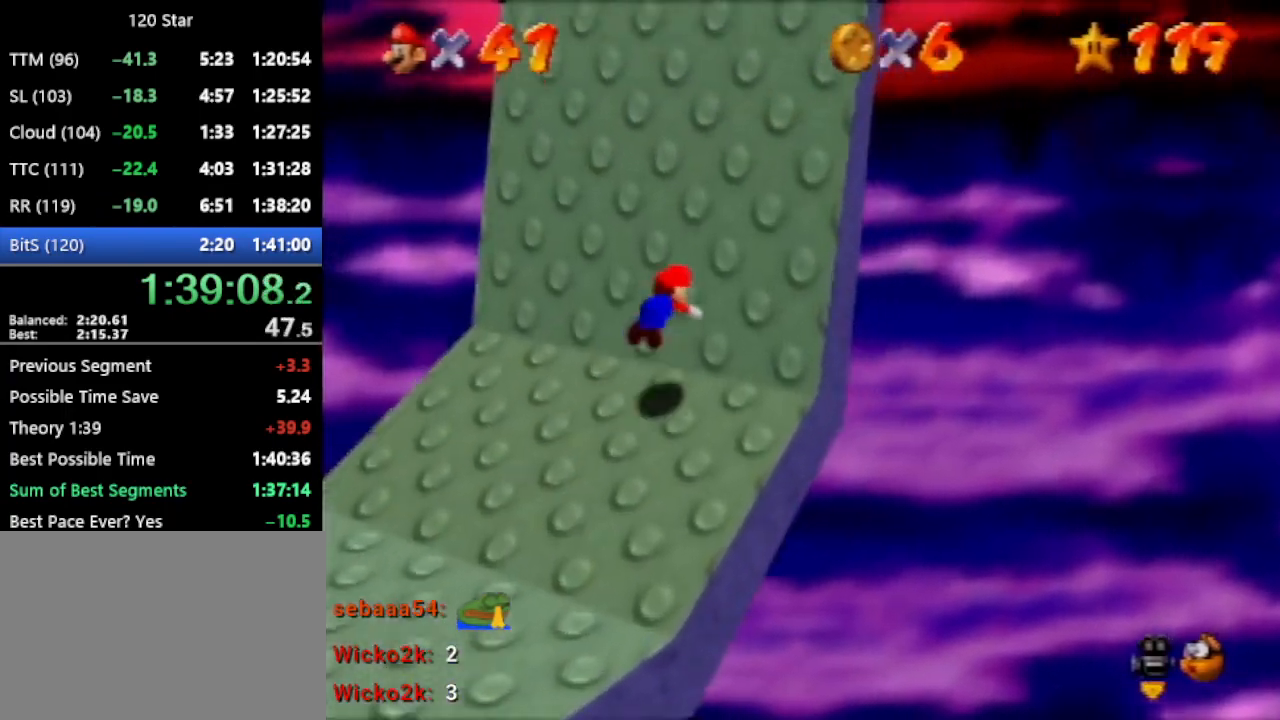
{"buttons": [], "left_stick": "up-right", "events": [[100, "A", "down"], [167, "A", "up"]]}
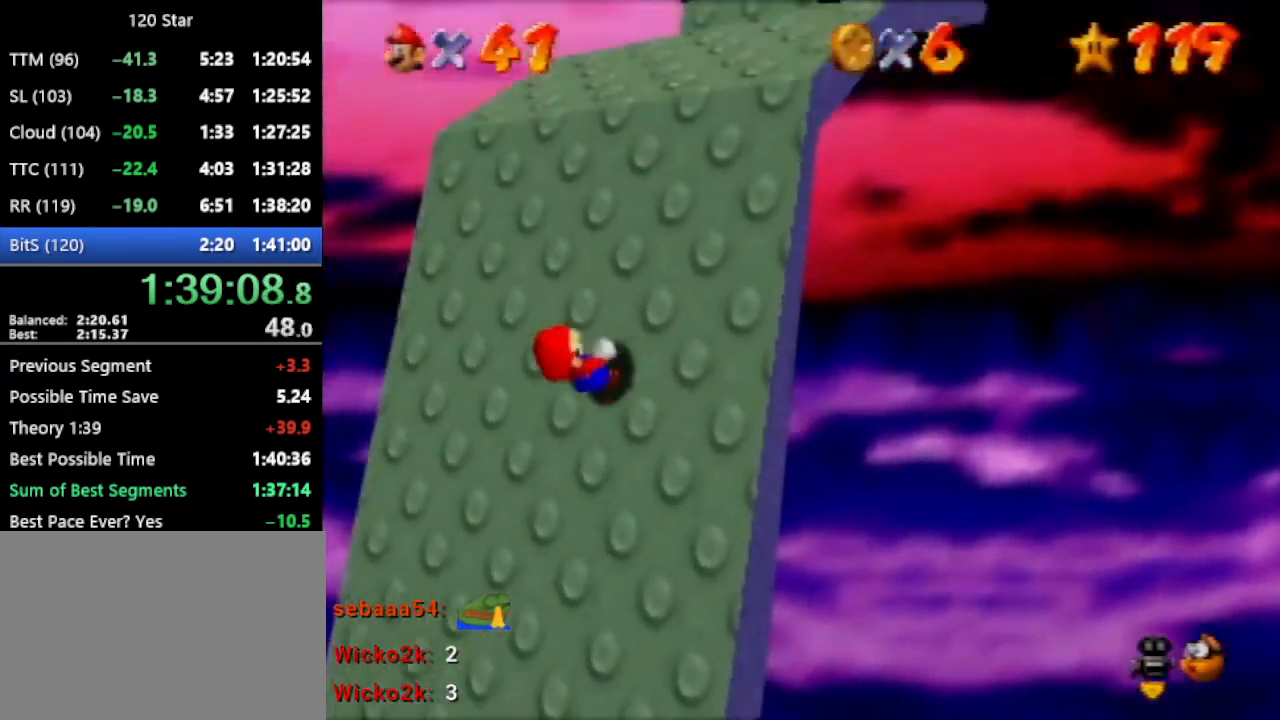
{"buttons": ["A"], "left_stick": "up-right", "events": [[467, "A", "down"]]}
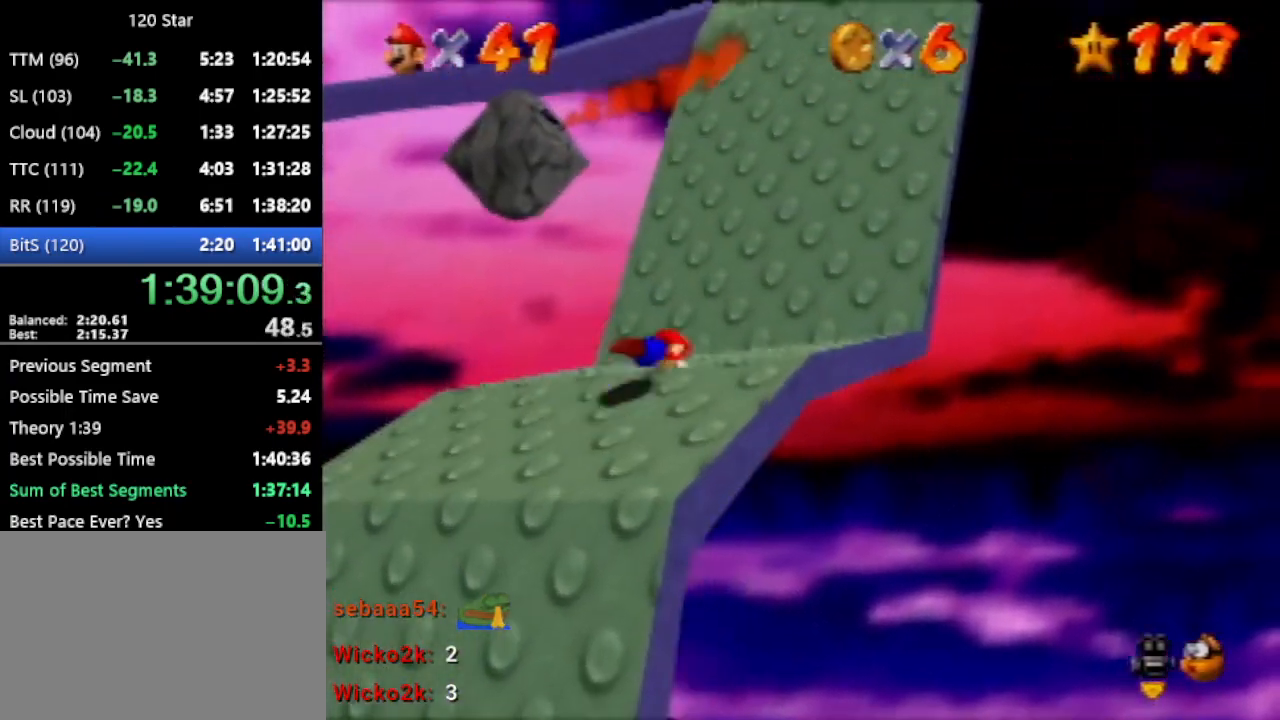
{"buttons": [], "left_stick": "down", "events": [[34, "A", "up"], [434, "left_stick", "down"]]}
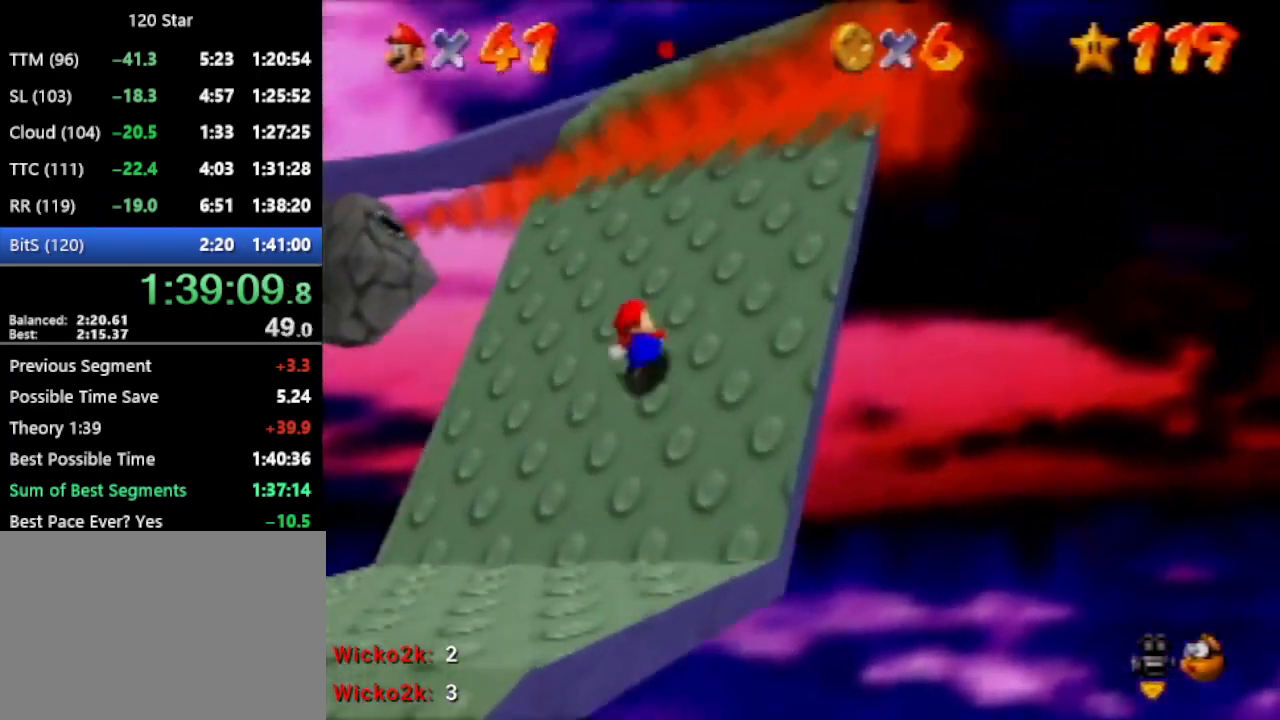
{"buttons": ["A"], "left_stick": "up", "events": [[233, "left_stick", "up"], [300, "A", "down"], [333, "left_stick", "center"], [467, "left_stick", "up"]]}
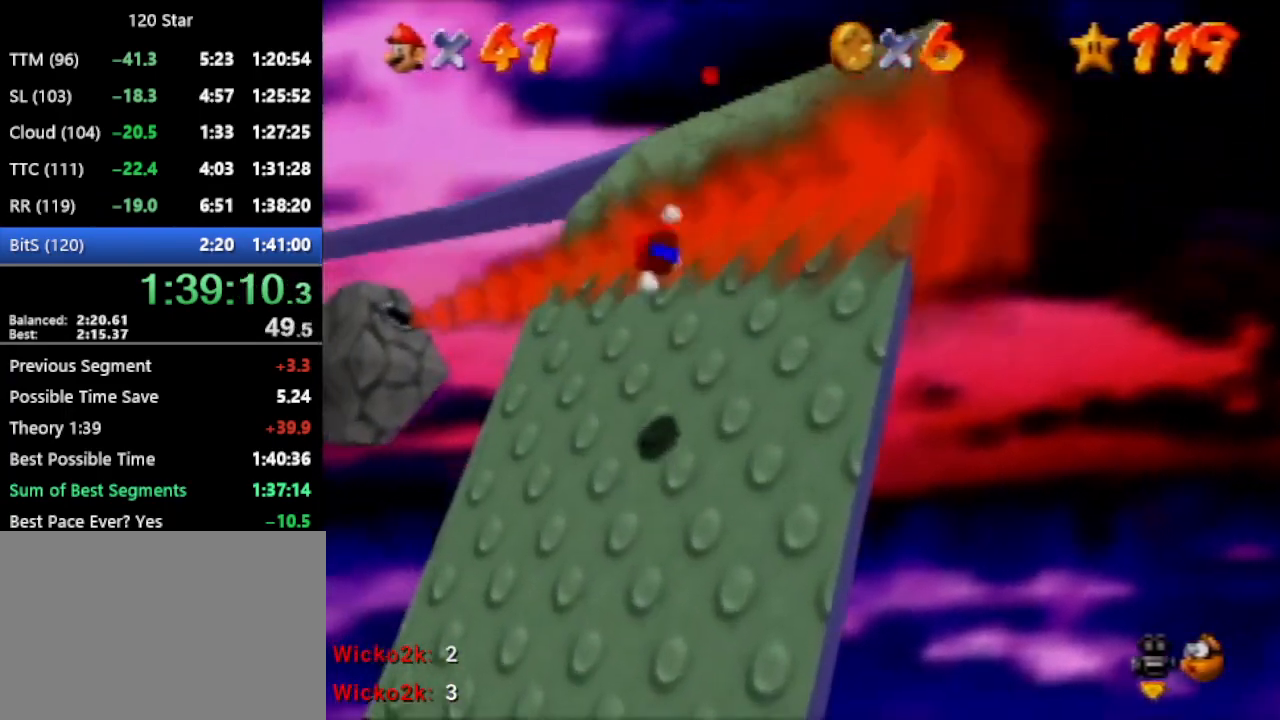
{"buttons": [], "left_stick": "up", "events": [[200, "A", "up"], [401, "A", "down"], [467, "A", "up"]]}
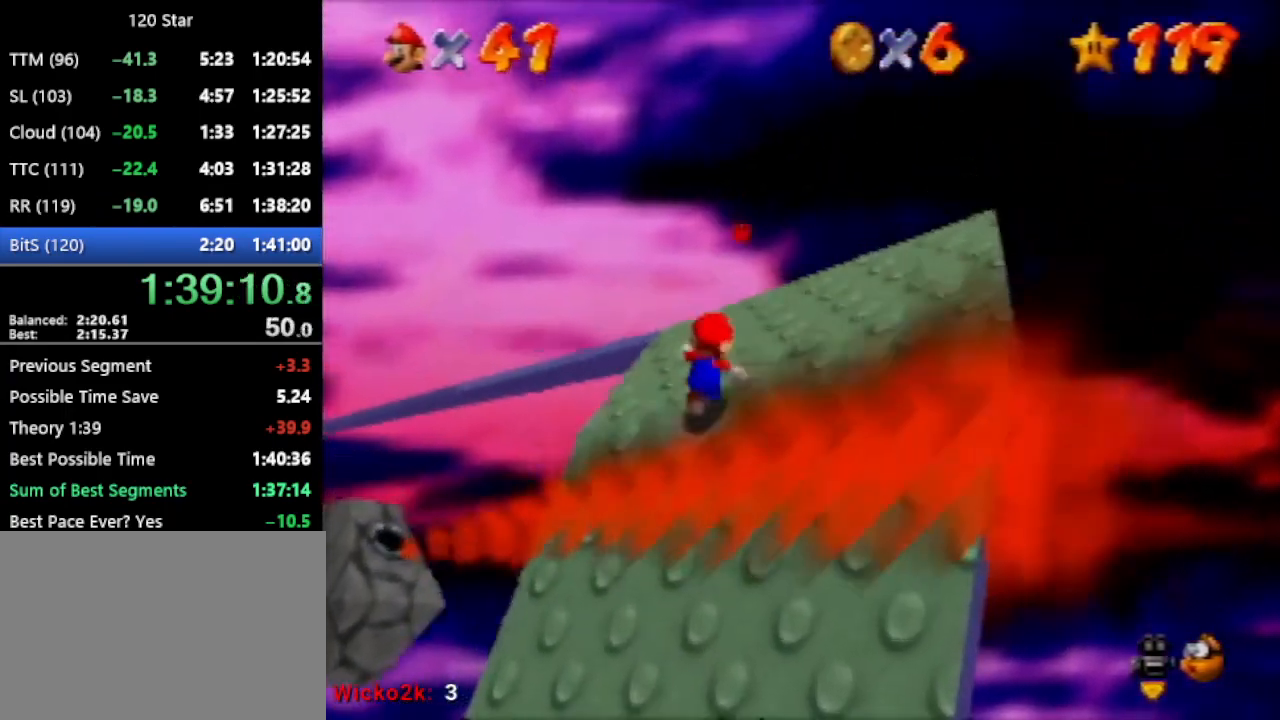
{"buttons": ["R1"], "left_stick": "up", "events": [[66, "A", "down"], [66, "R1", "down"], [200, "A", "up"], [200, "R1", "up"], [500, "R1", "down"]]}
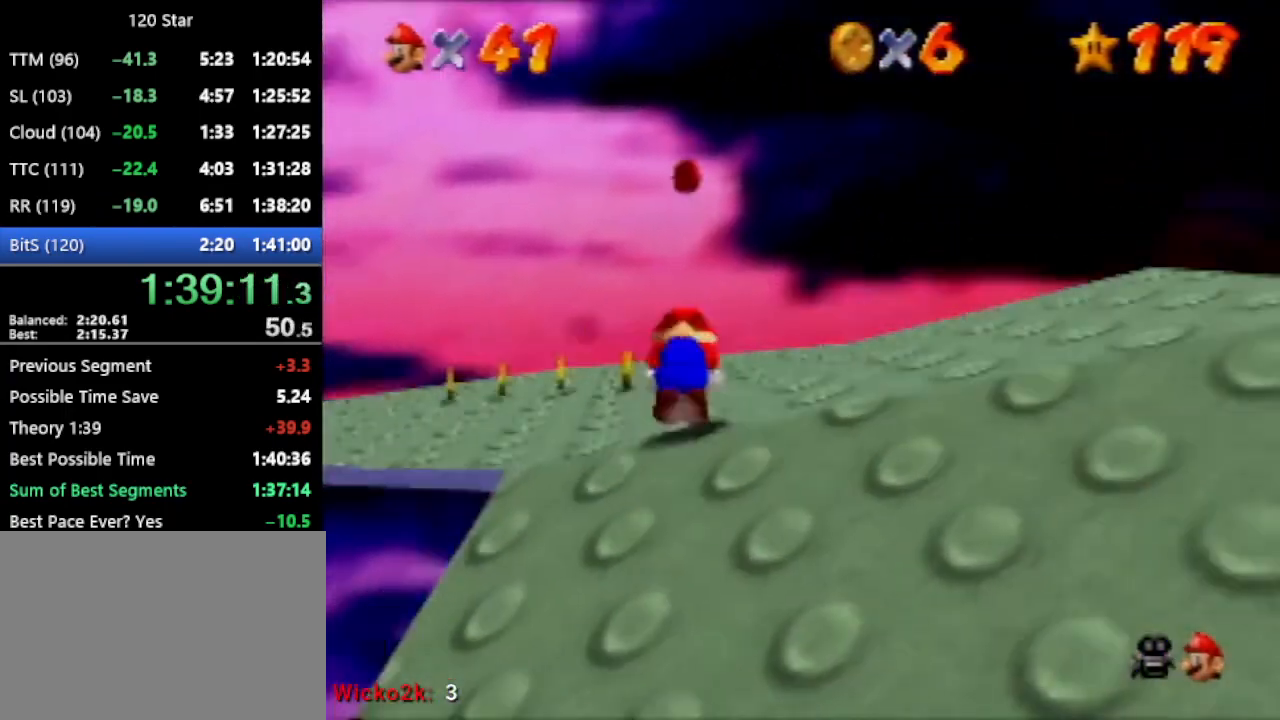
{"buttons": [], "left_stick": "up", "events": [[34, "A", "down"], [134, "A", "up"], [167, "R1", "up"]]}
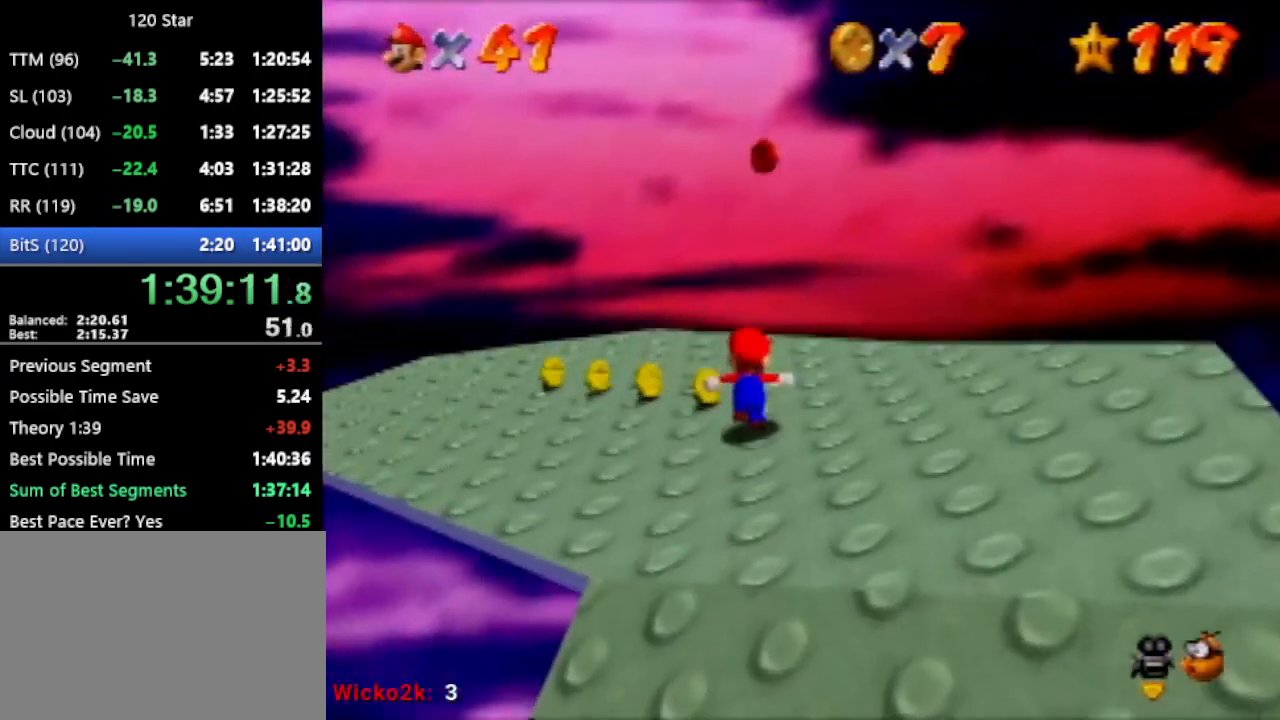
{"buttons": ["A"], "left_stick": "down", "events": [[467, "left_stick", "down"], [500, "A", "down"]]}
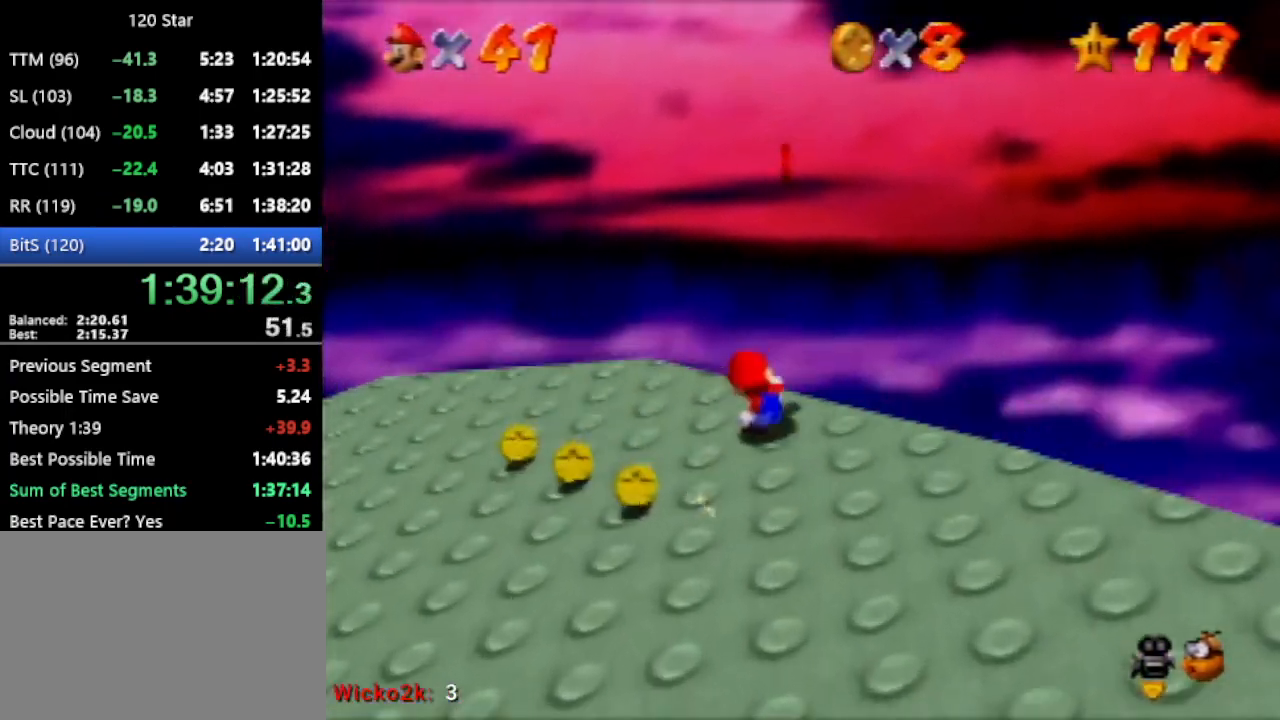
{"buttons": [], "left_stick": "down-left", "events": [[67, "A", "up"], [134, "C_RIGHT", "down"], [167, "C_RIGHT", "up"], [234, "C_RIGHT", "down"], [234, "left_stick", "down-left"], [301, "C_RIGHT", "up"], [367, "C_RIGHT", "down"], [467, "C_RIGHT", "up"]]}
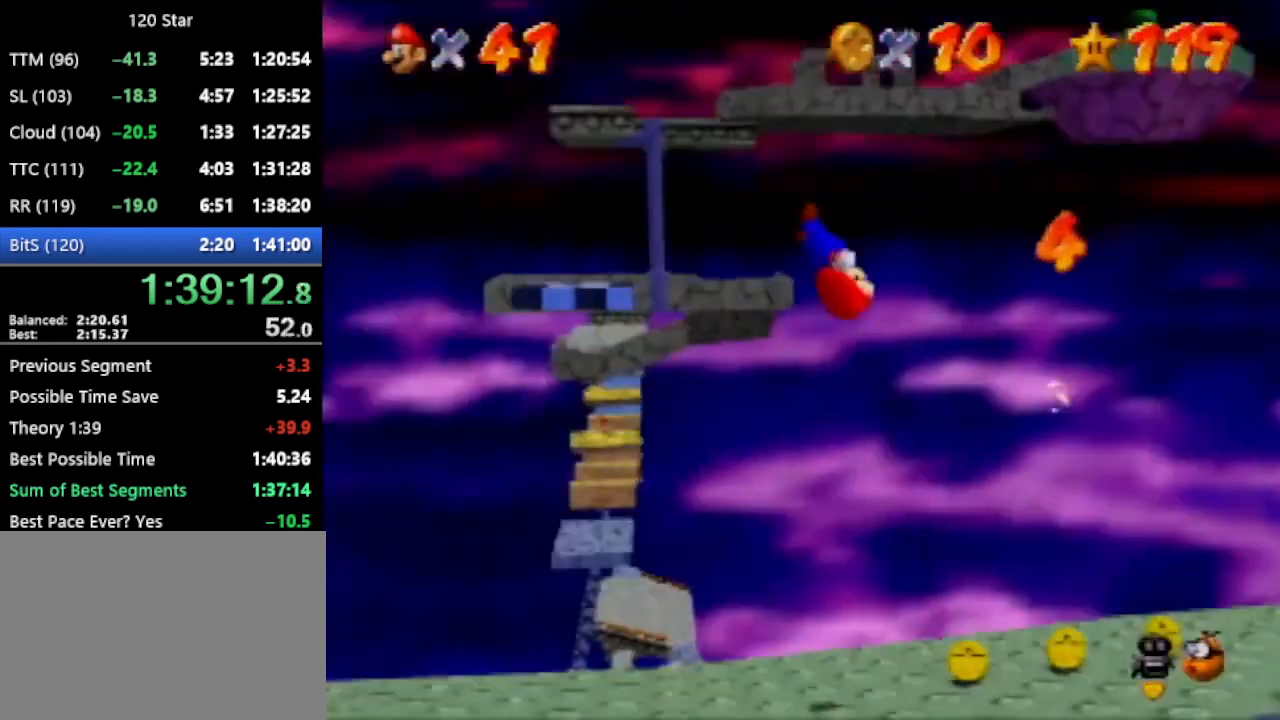
{"buttons": [], "left_stick": "down-right", "events": [[33, "left_stick", "left"], [500, "left_stick", "down-right"]]}
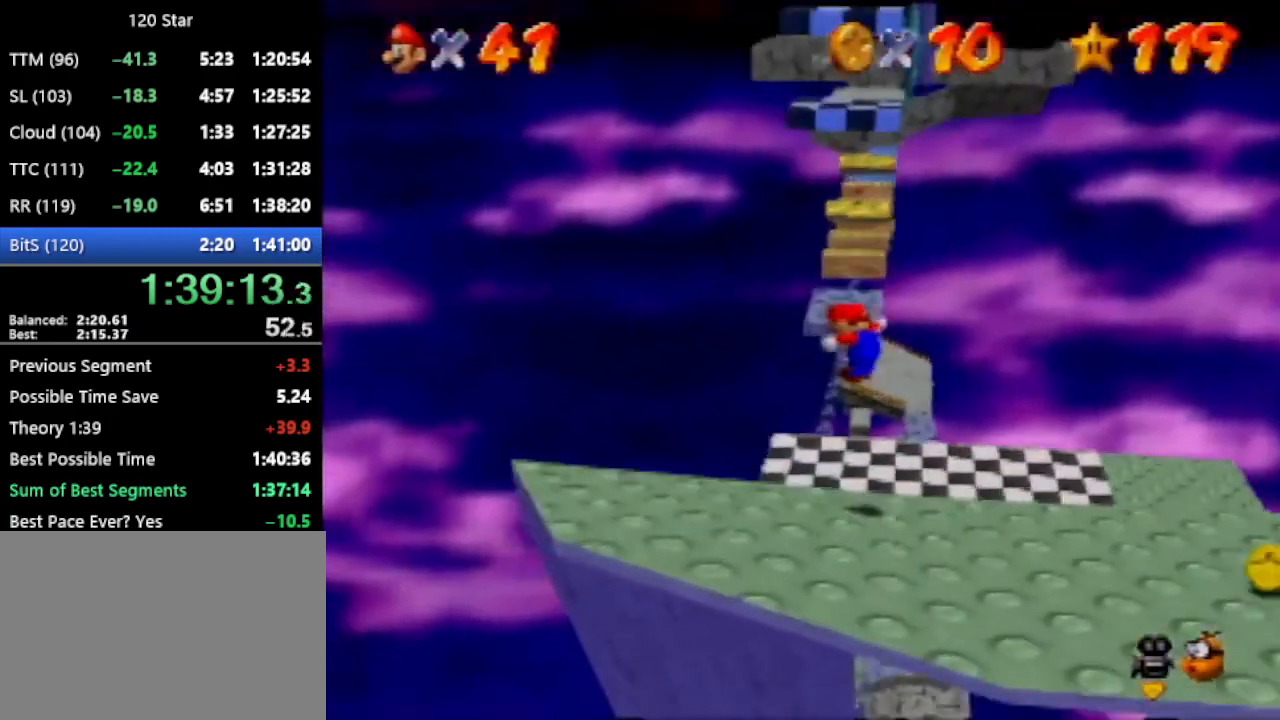
{"buttons": ["A"], "left_stick": "up", "events": [[34, "left_stick", "up-left"], [134, "left_stick", "up"], [467, "A", "down"]]}
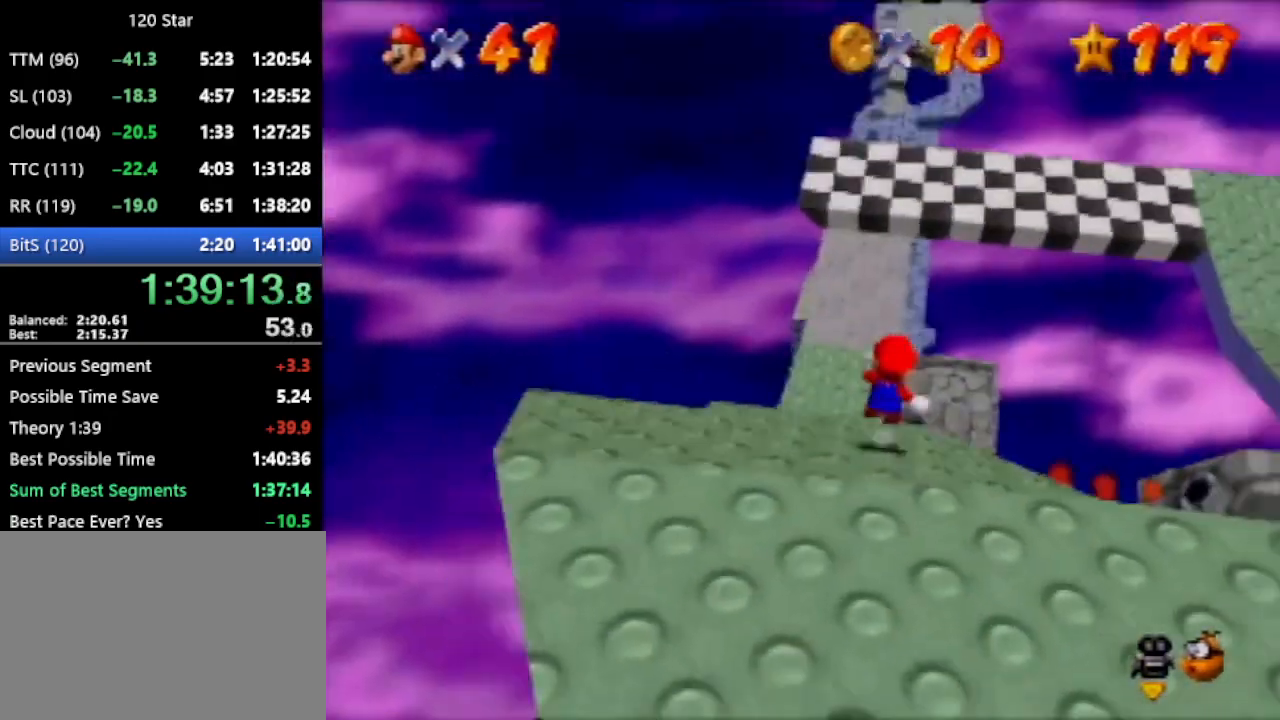
{"buttons": [], "left_stick": "up", "events": [[33, "A", "up"]]}
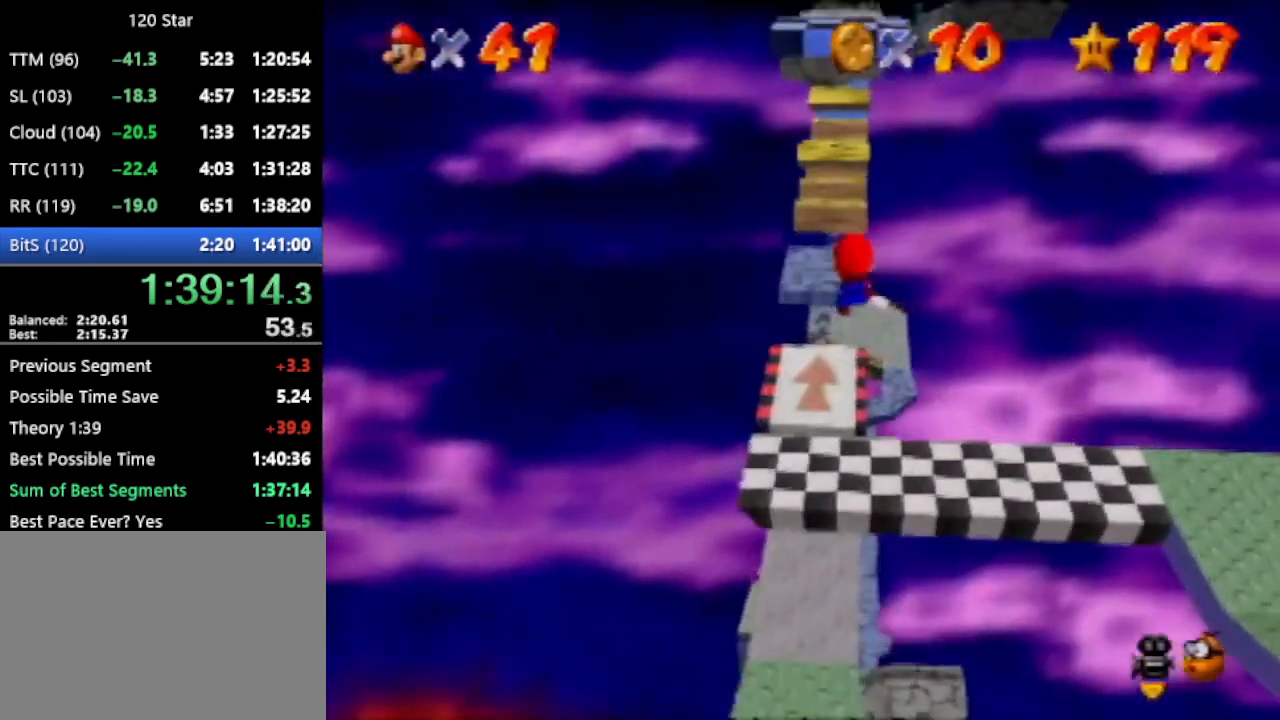
{"buttons": [], "left_stick": "up", "events": []}
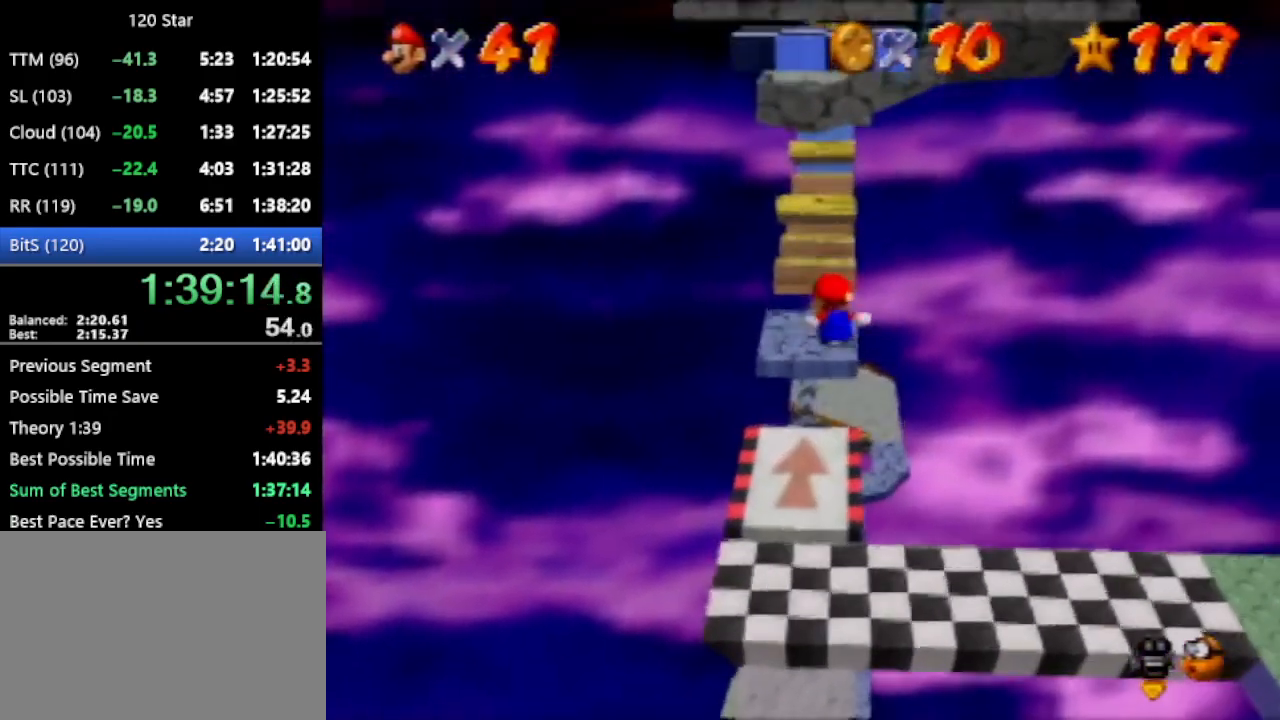
{"buttons": [], "left_stick": "left", "events": [[167, "left_stick", "center"], [300, "C_LEFT", "down"], [333, "left_stick", "up-left"], [367, "C_LEFT", "up"], [434, "left_stick", "left"]]}
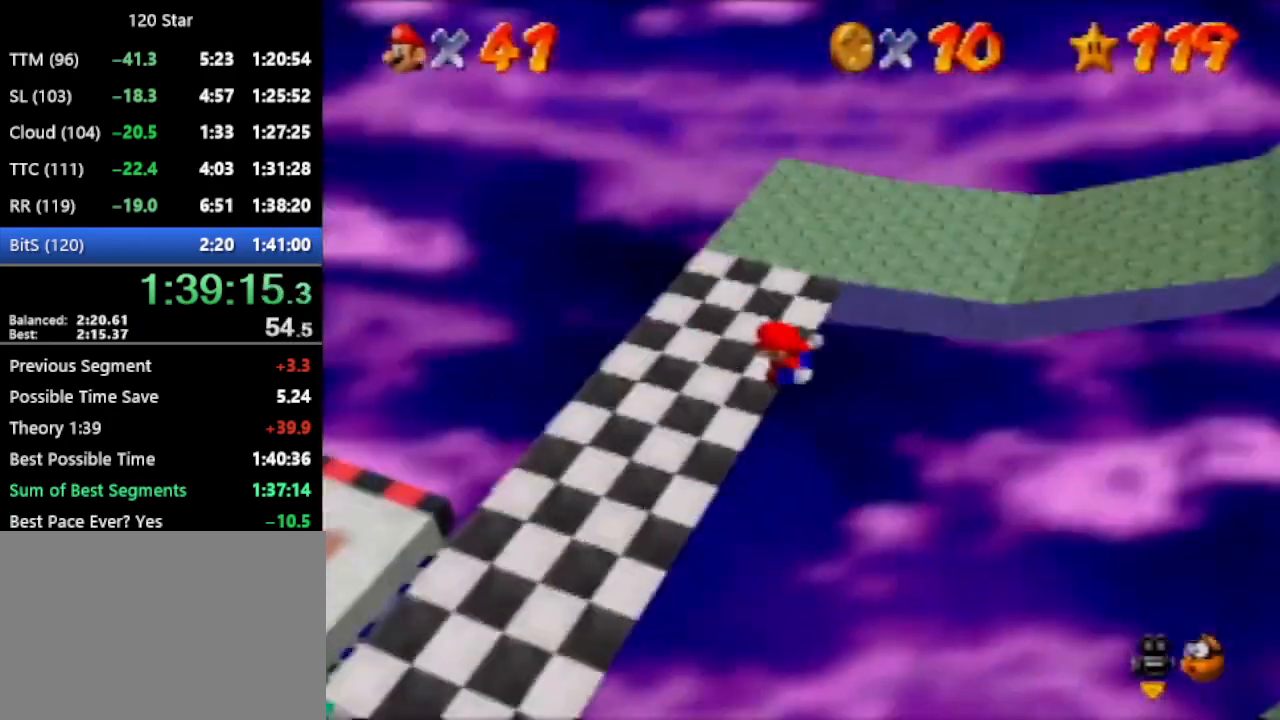
{"buttons": [], "left_stick": "left", "events": []}
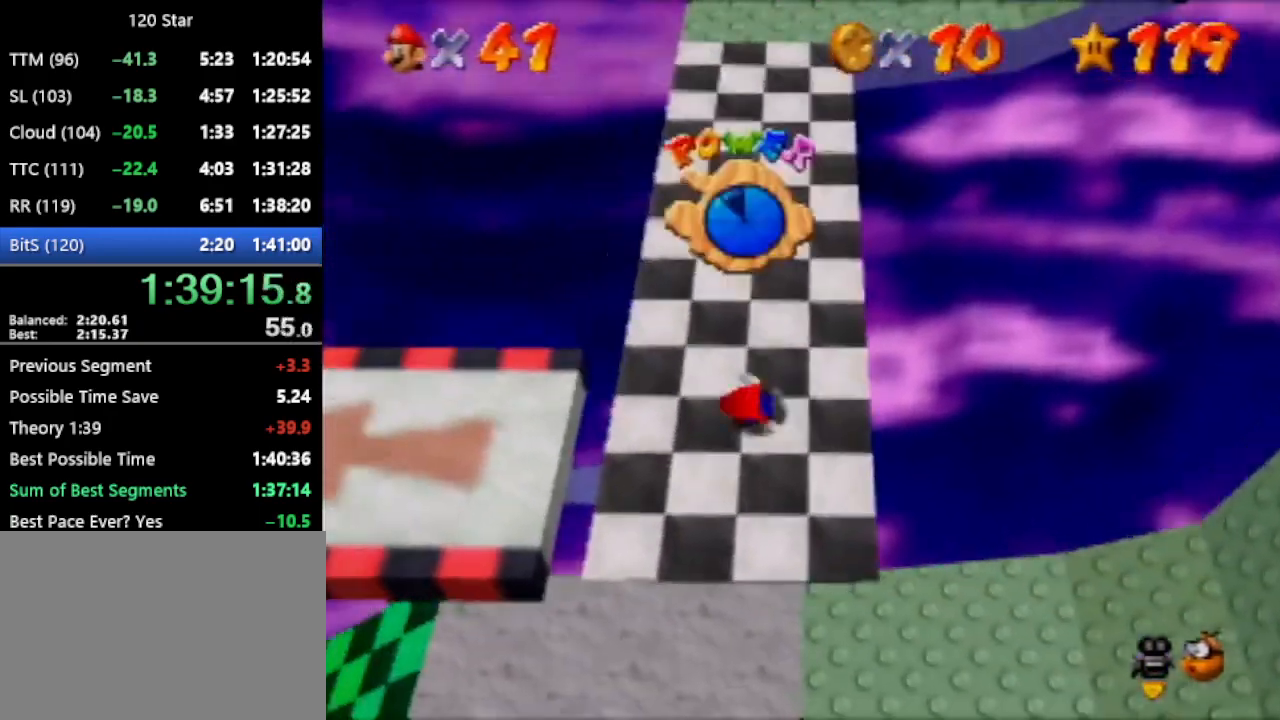
{"buttons": [], "left_stick": "left", "events": []}
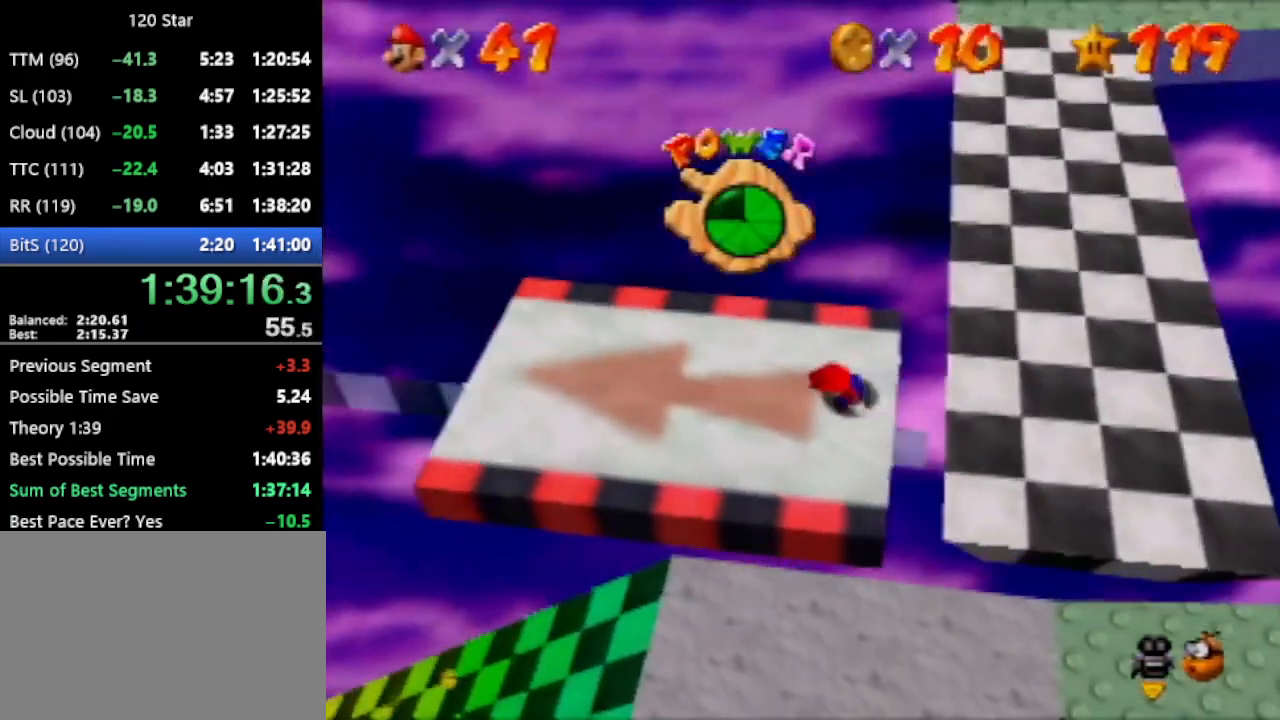
{"buttons": [], "left_stick": "left", "events": []}
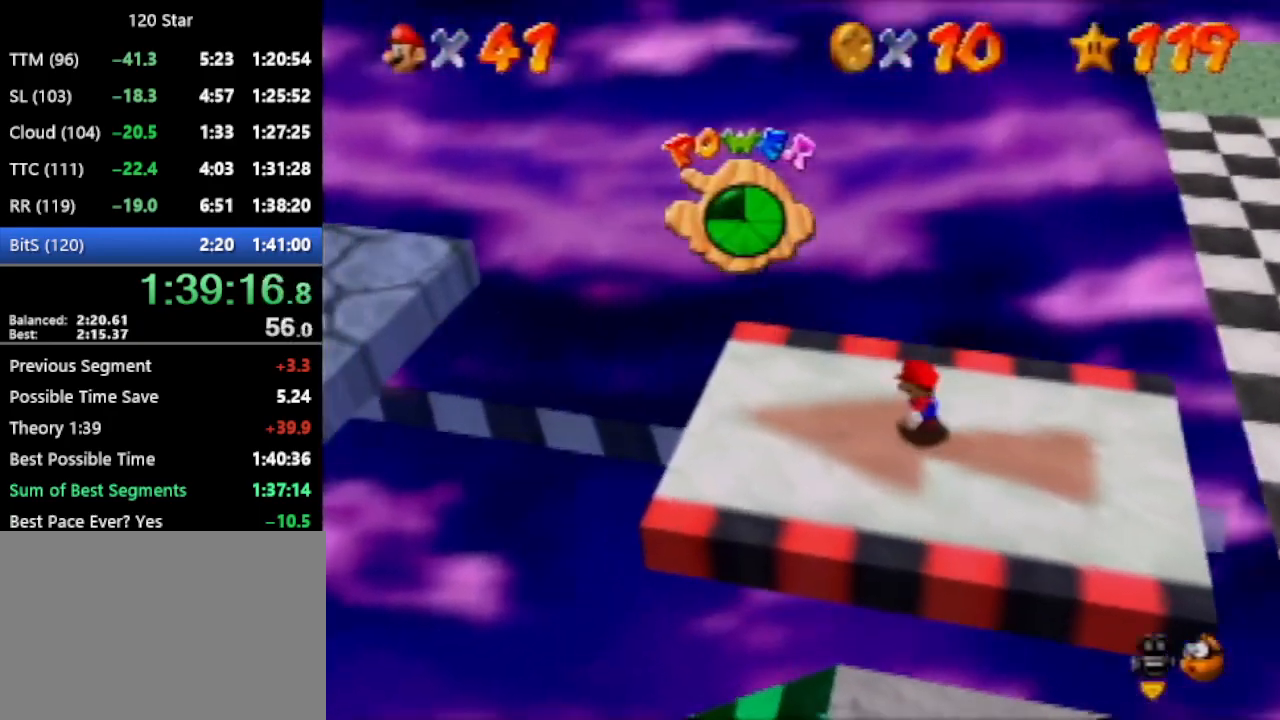
{"buttons": ["A"], "left_stick": "left", "events": [[133, "A", "down"]]}
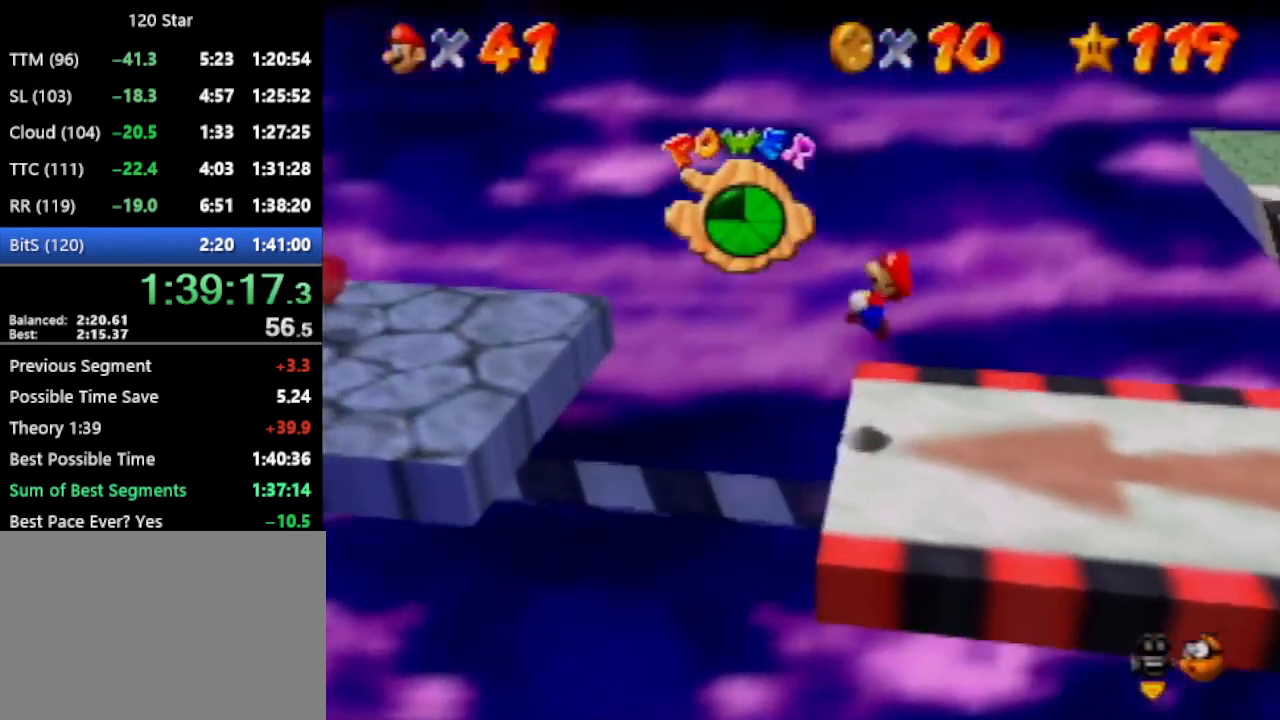
{"buttons": [], "left_stick": "left", "events": [[167, "A", "up"]]}
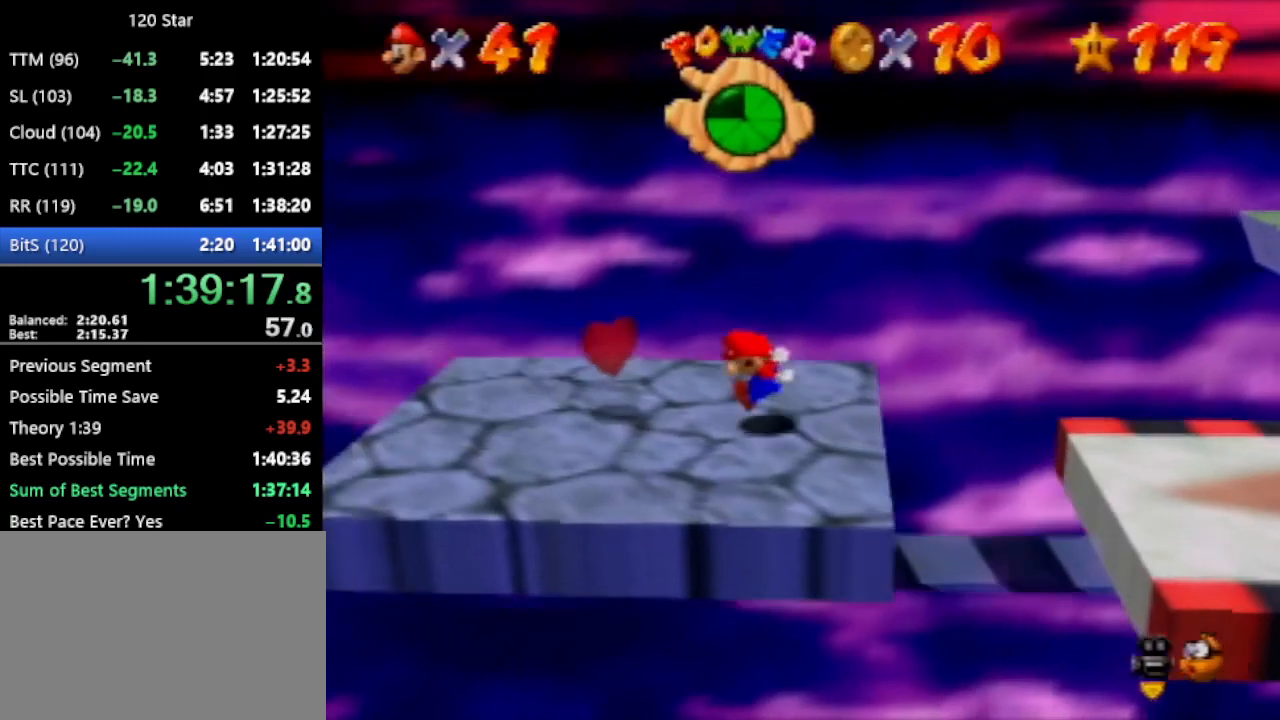
{"buttons": ["A"], "left_stick": "left", "events": [[333, "A", "down"]]}
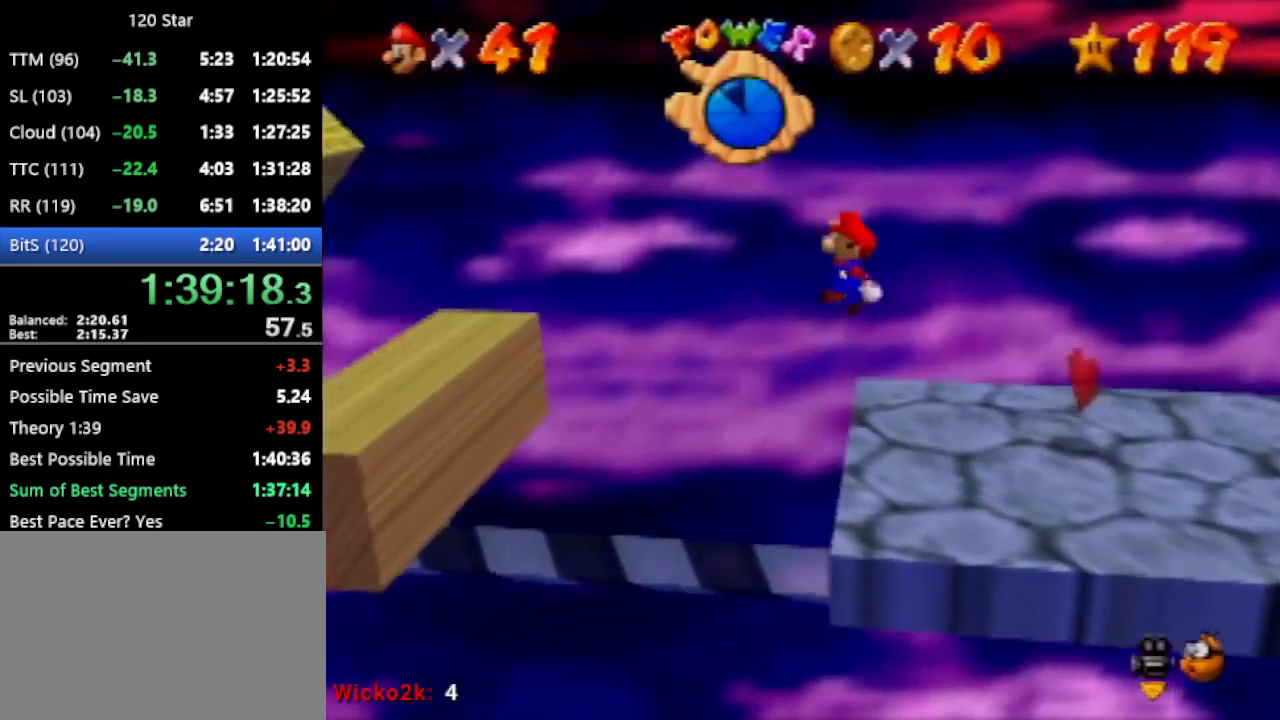
{"buttons": [], "left_stick": "left", "events": [[34, "left_stick", "center"], [234, "left_stick", "left"], [401, "A", "up"]]}